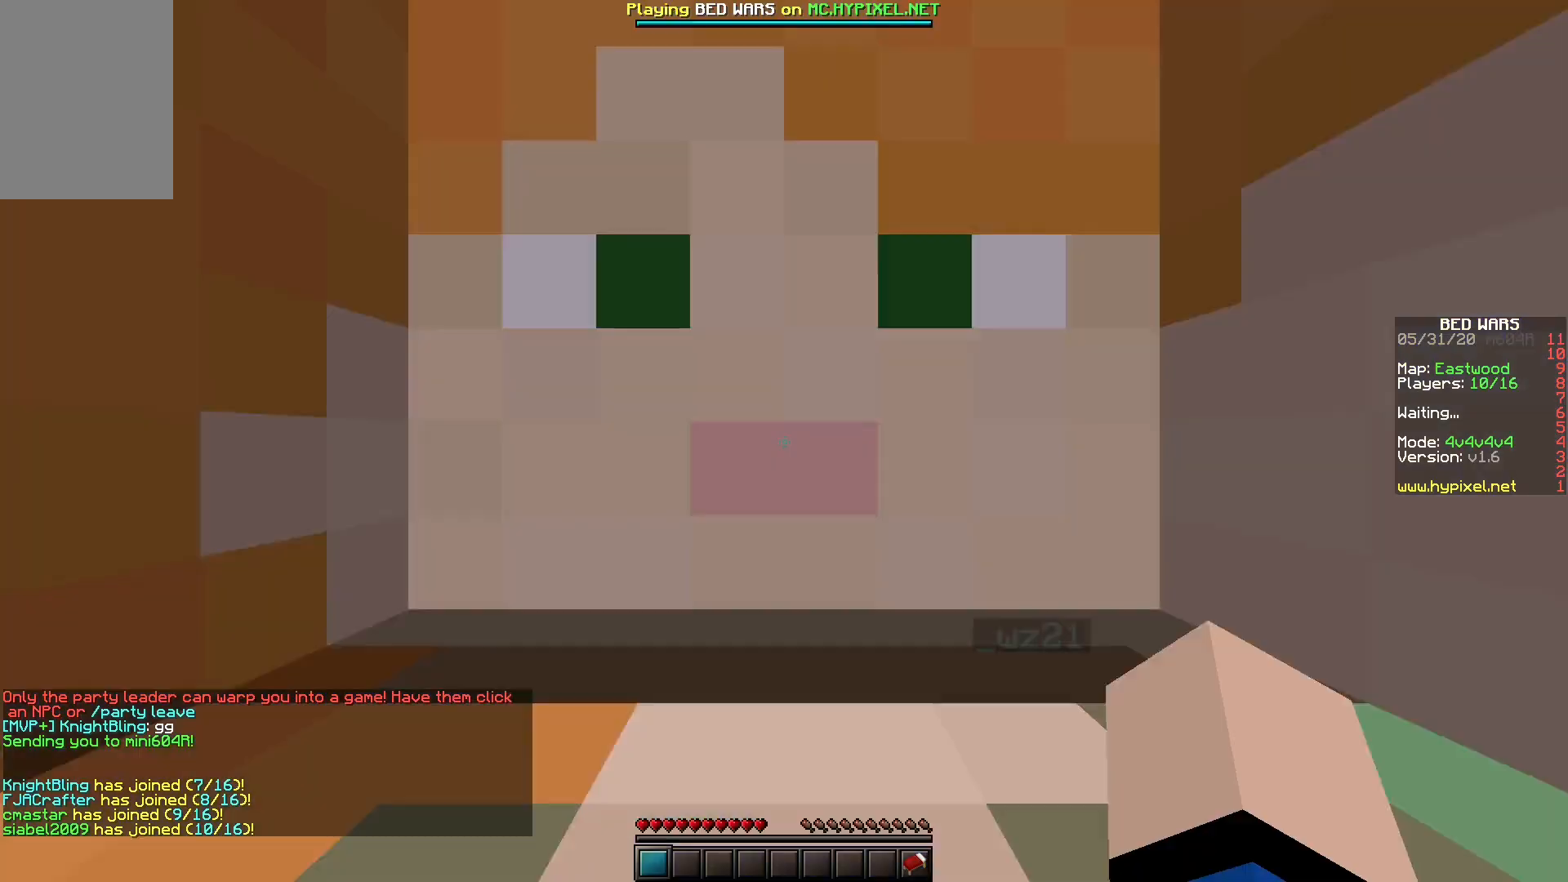
Gameplay with keyboard and mouse; each line is a JSON object with the keys and mouse buttons held at the frame after it. "events" lists presses ("down") and releases ("up") of "a", "d", "s", "space", "w", "mouse_left" and "mouse_right" between this image and that frame as [ms after this image, input, new state], when the widget could be followed in between. "mouse_left", "mouse_right" = the "left", "right" buttons of the "mouse" list. No other keys are recorded. Fast repeated clicks can show as one long hold. Mouse movement is not recorded.
{"keys": ["w"], "mouse": [], "events": [[383, "w", "down"]]}
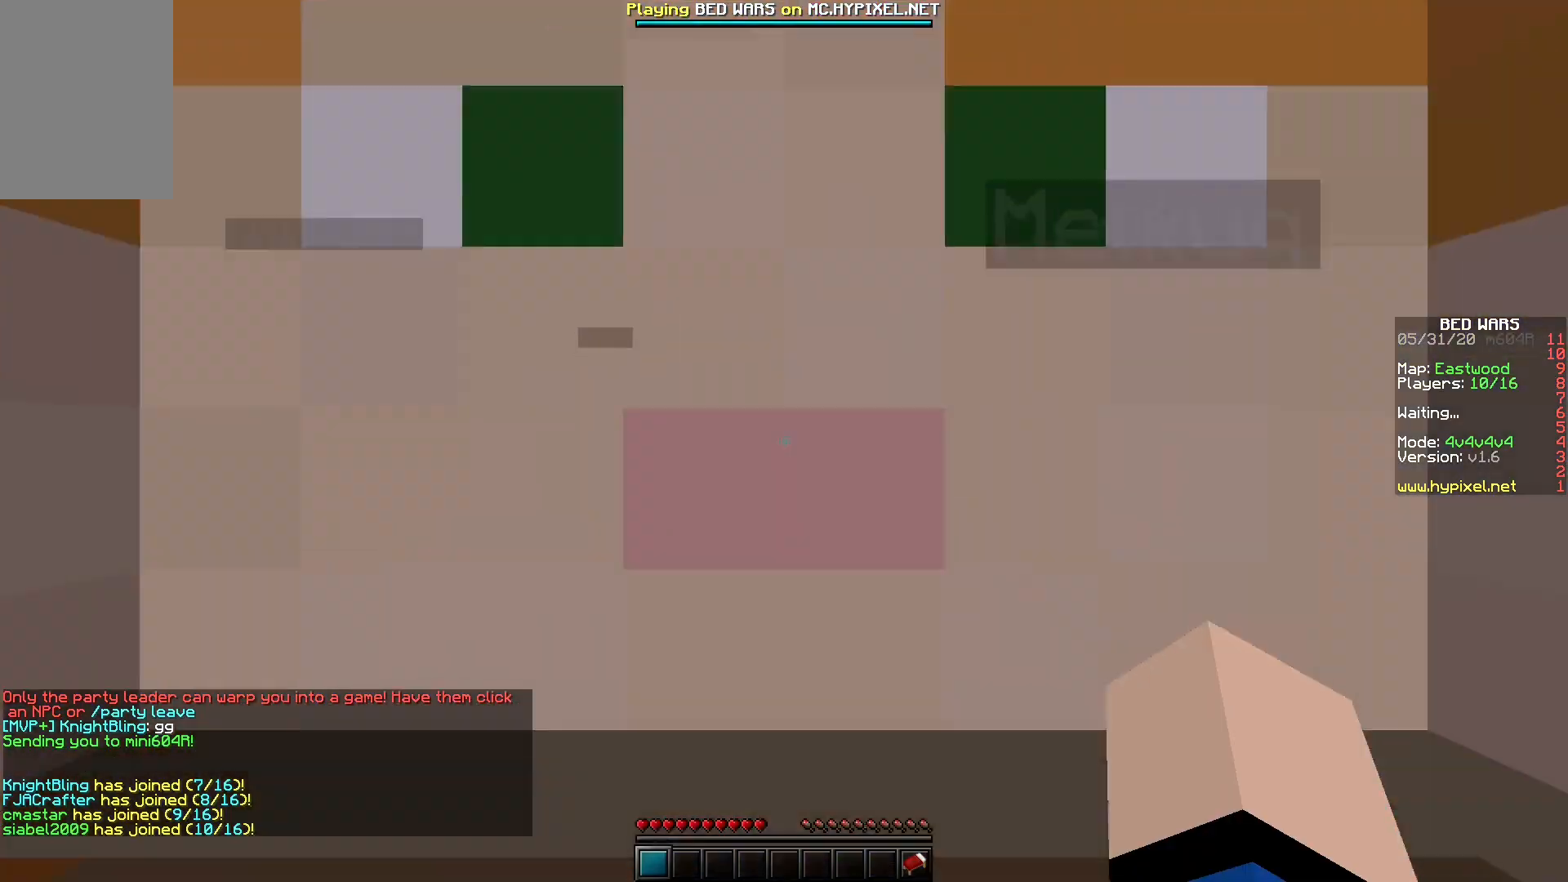
{"keys": ["w"], "mouse": [], "events": [[83, "space", "down"], [317, "space", "up"]]}
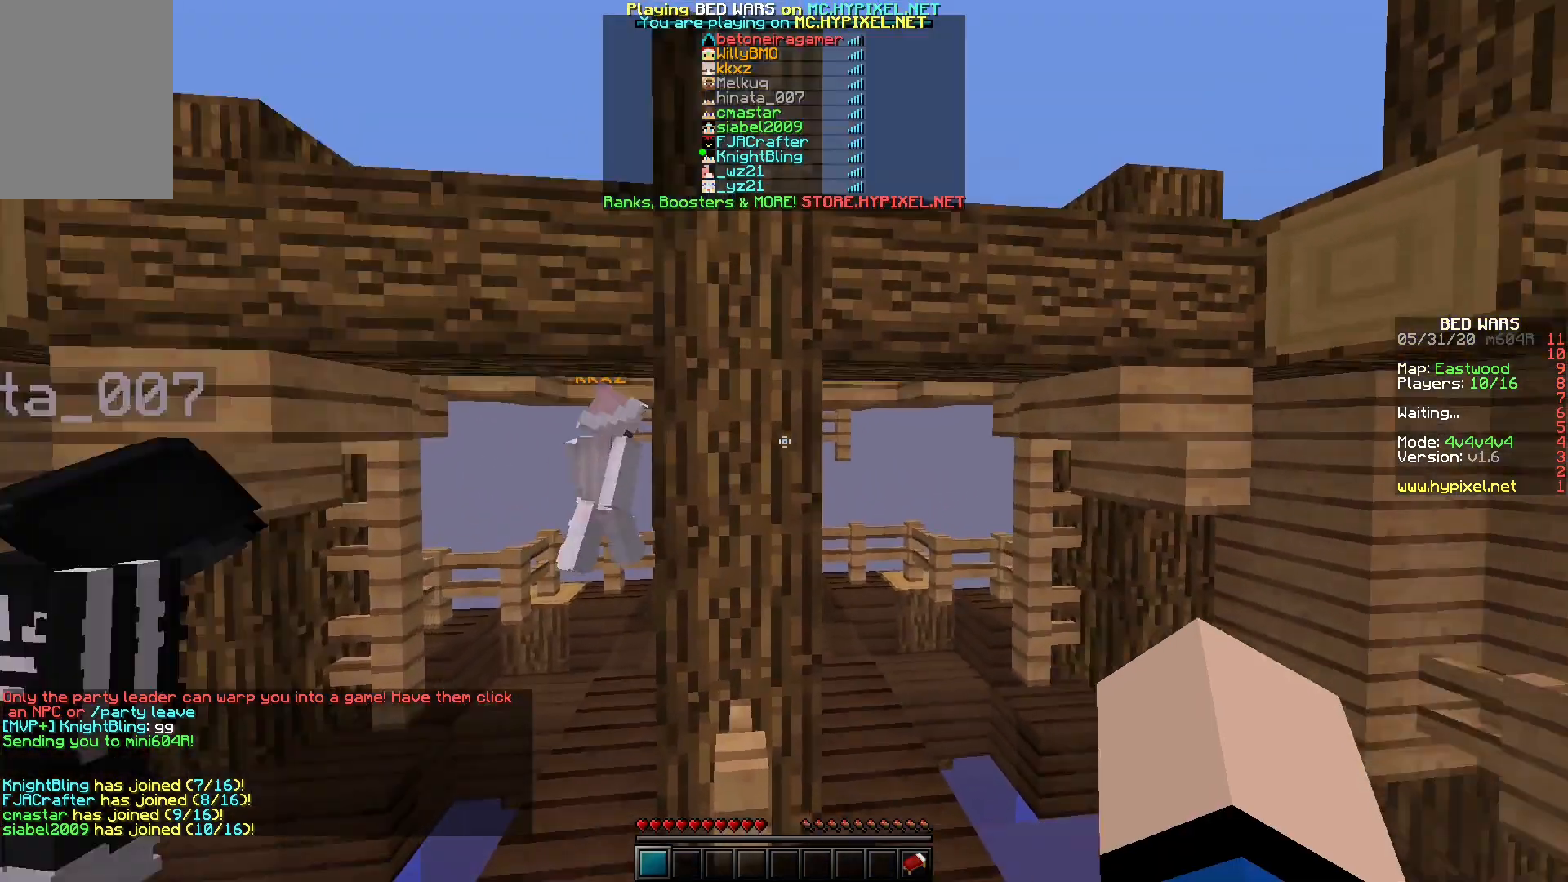
{"keys": [], "mouse": [], "events": [[217, "space", "down"], [383, "space", "up"], [400, "w", "up"]]}
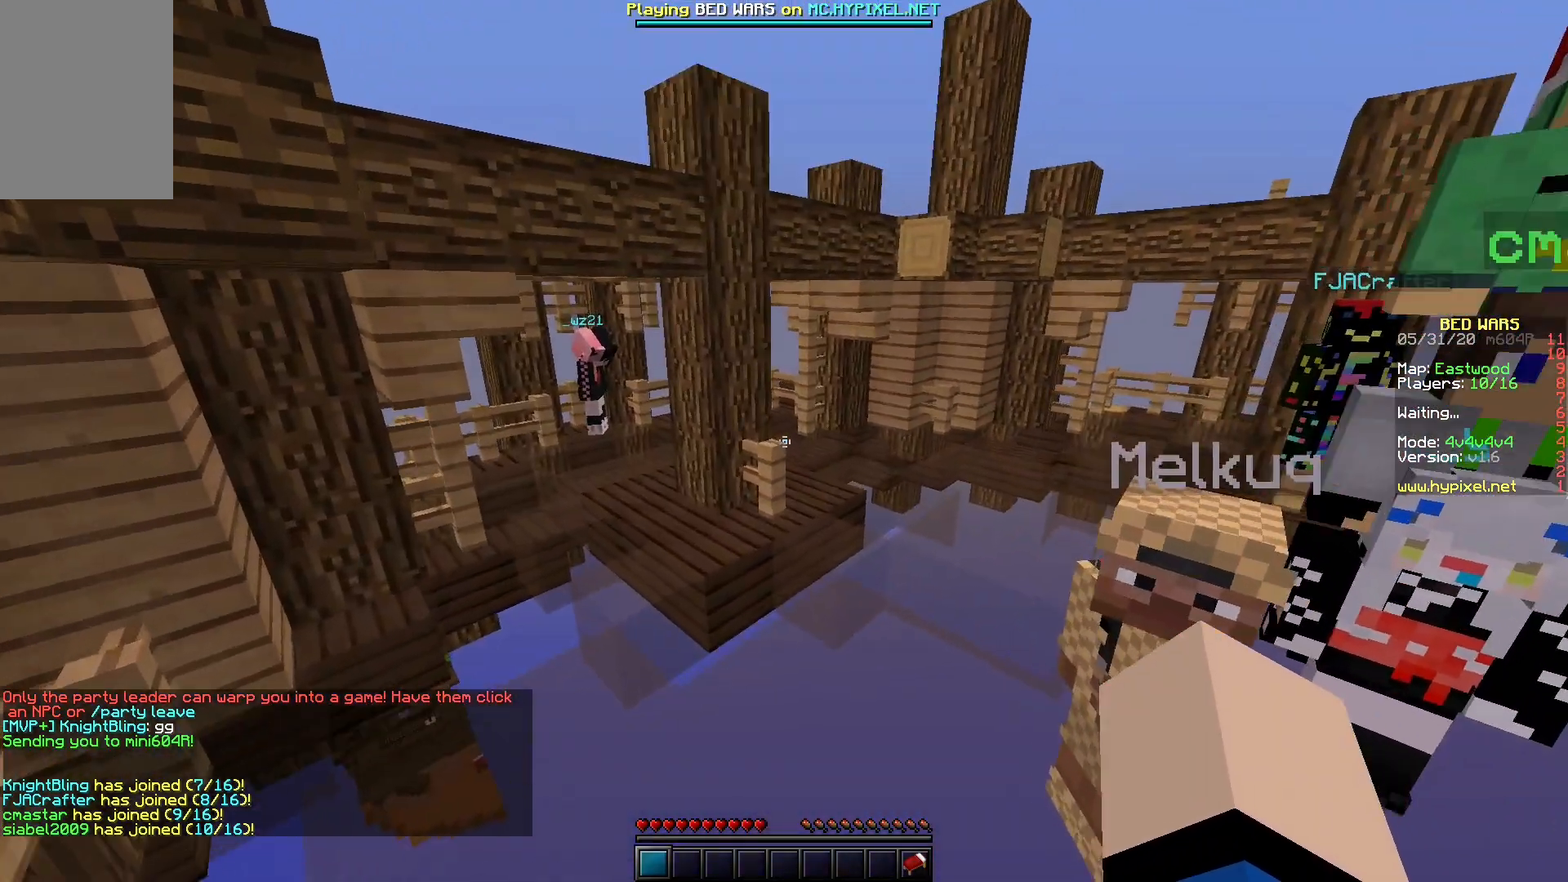
{"keys": [], "mouse": [], "events": []}
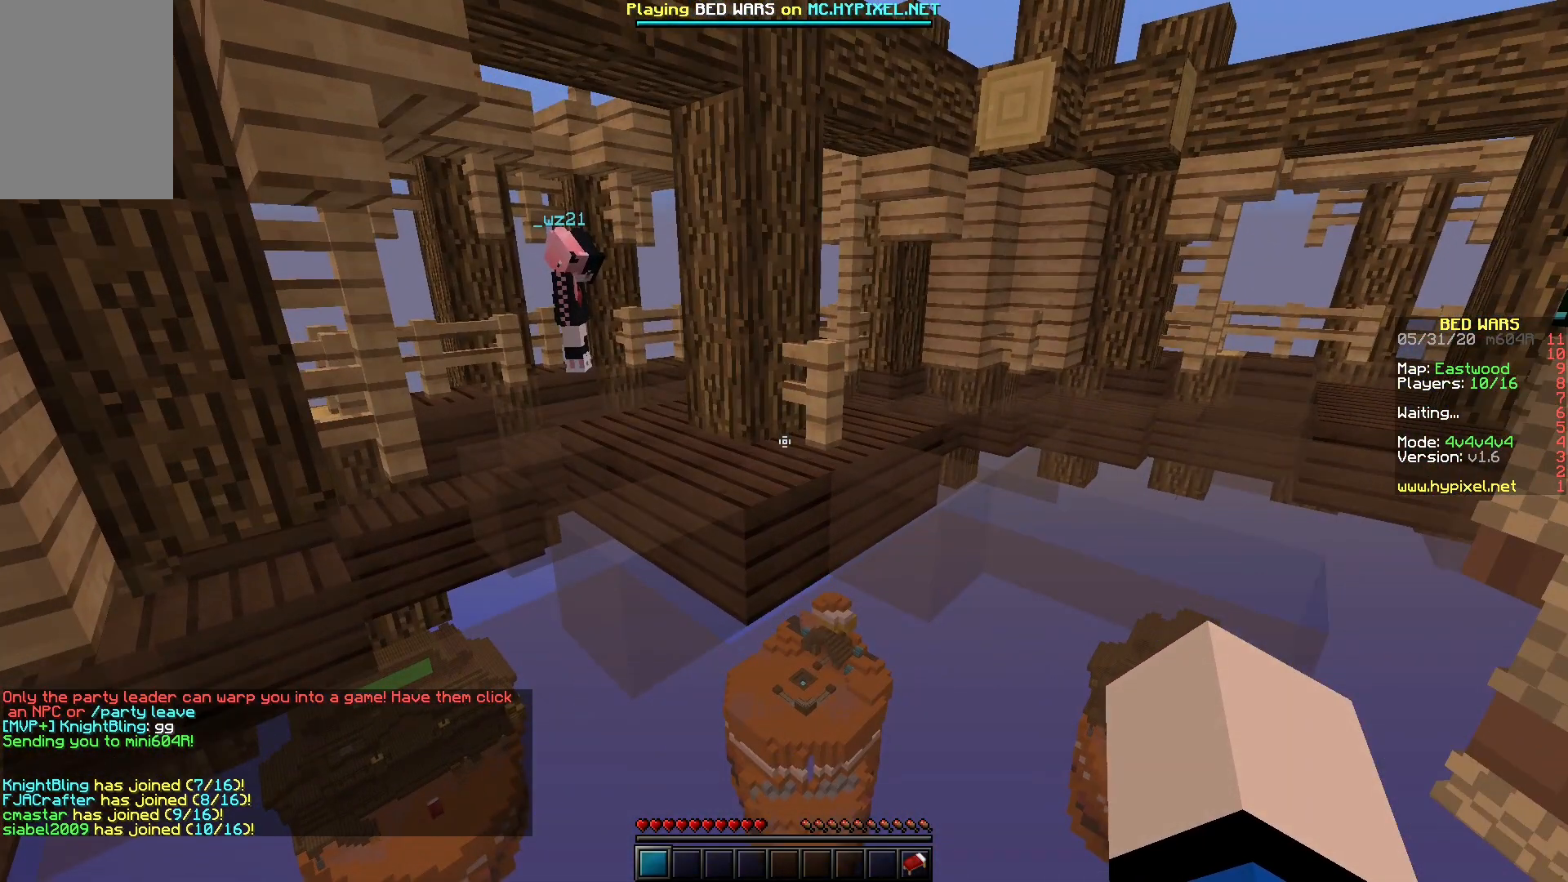
{"keys": [], "mouse": [], "events": []}
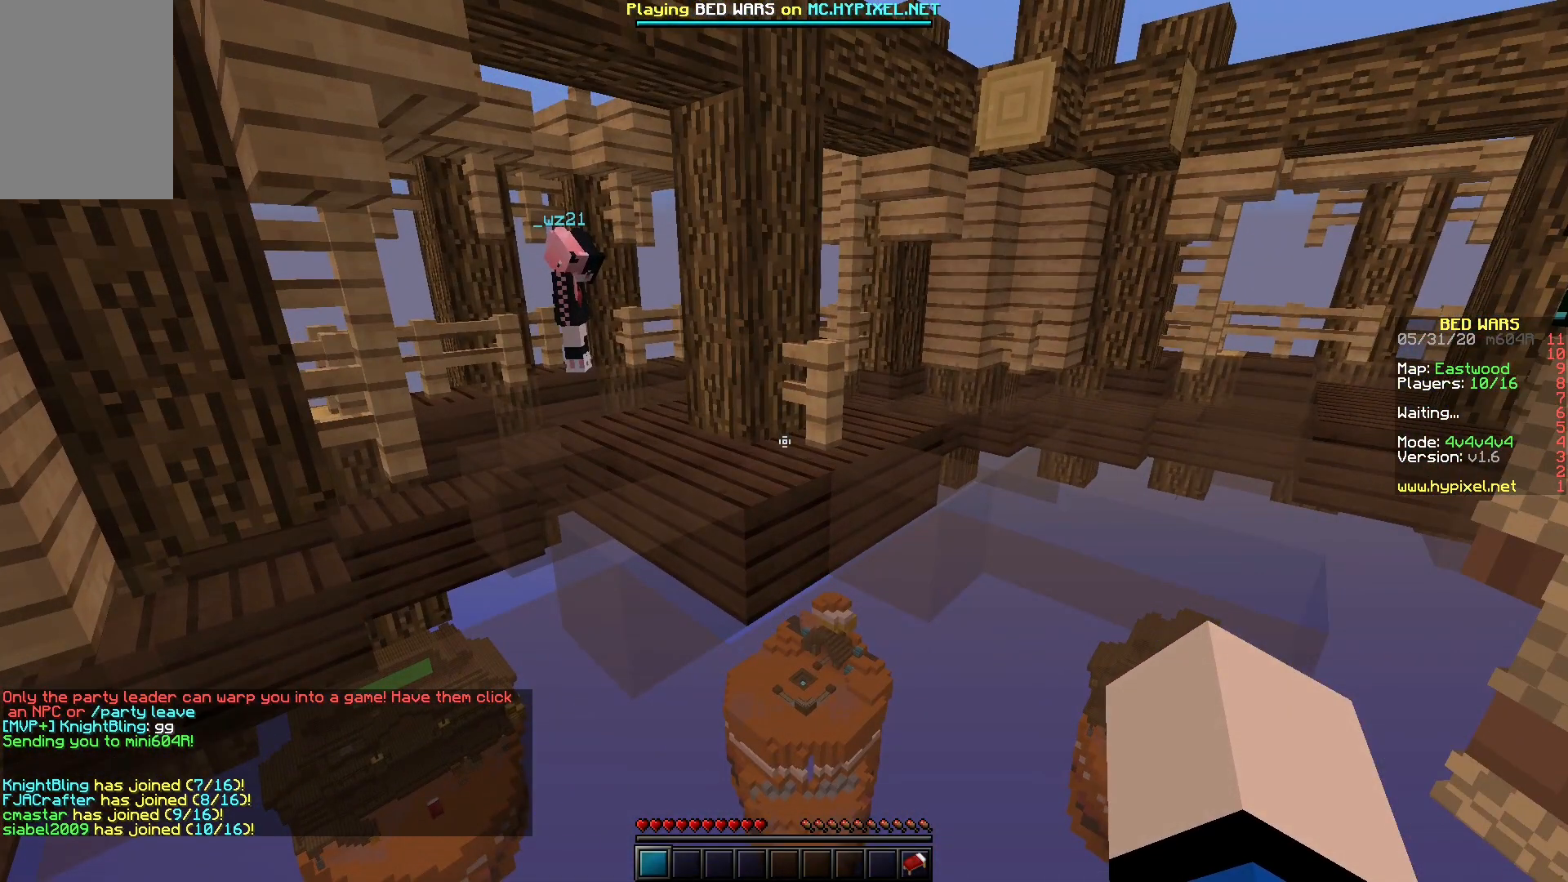
{"keys": [], "mouse": [], "events": []}
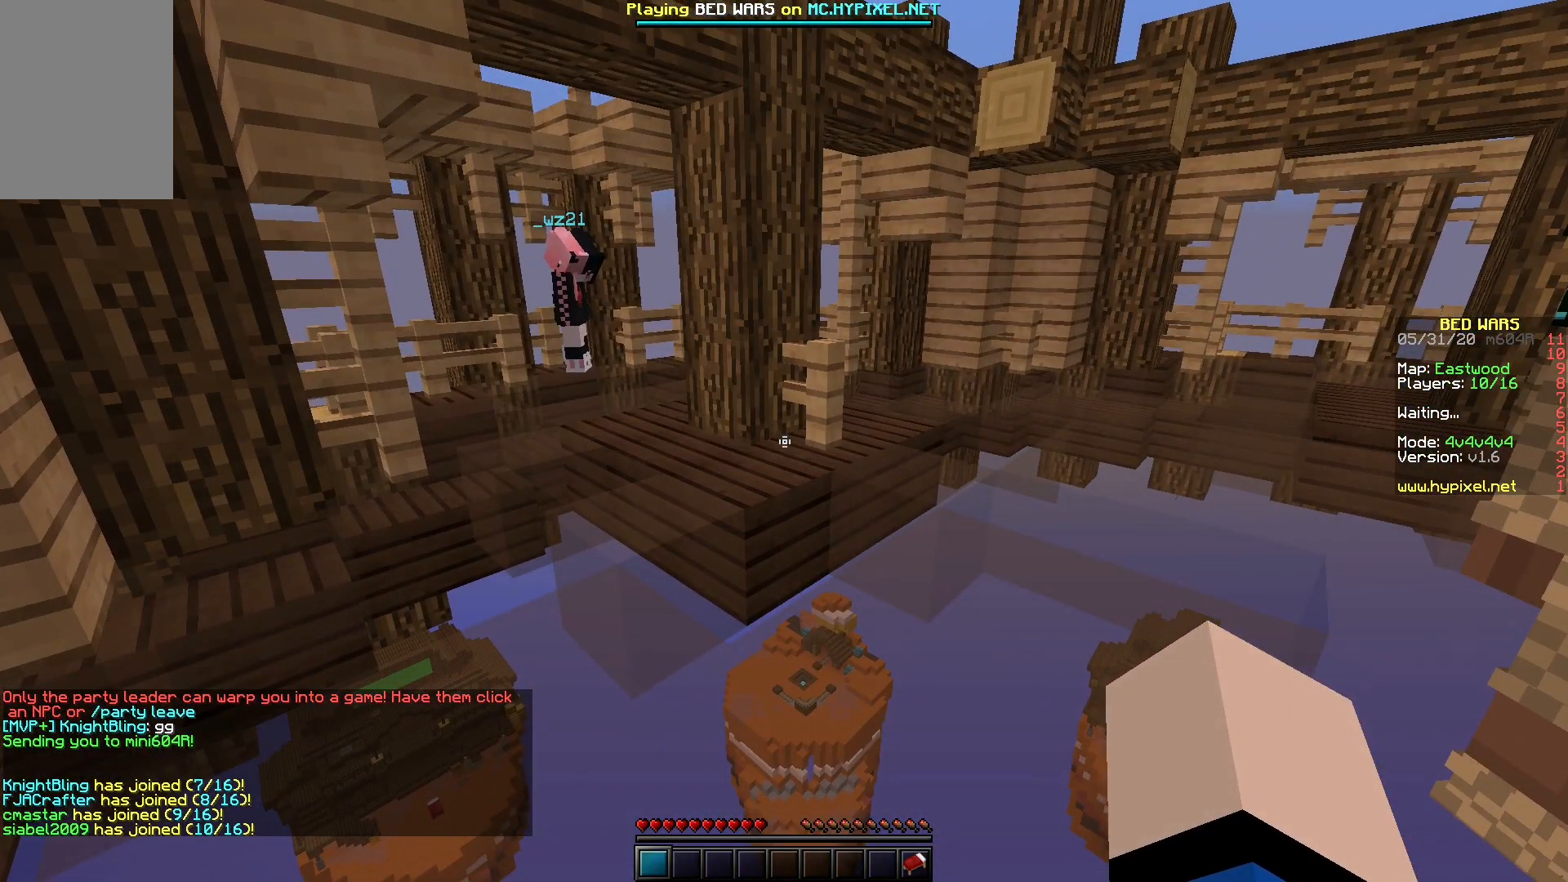
{"keys": [], "mouse": [], "events": []}
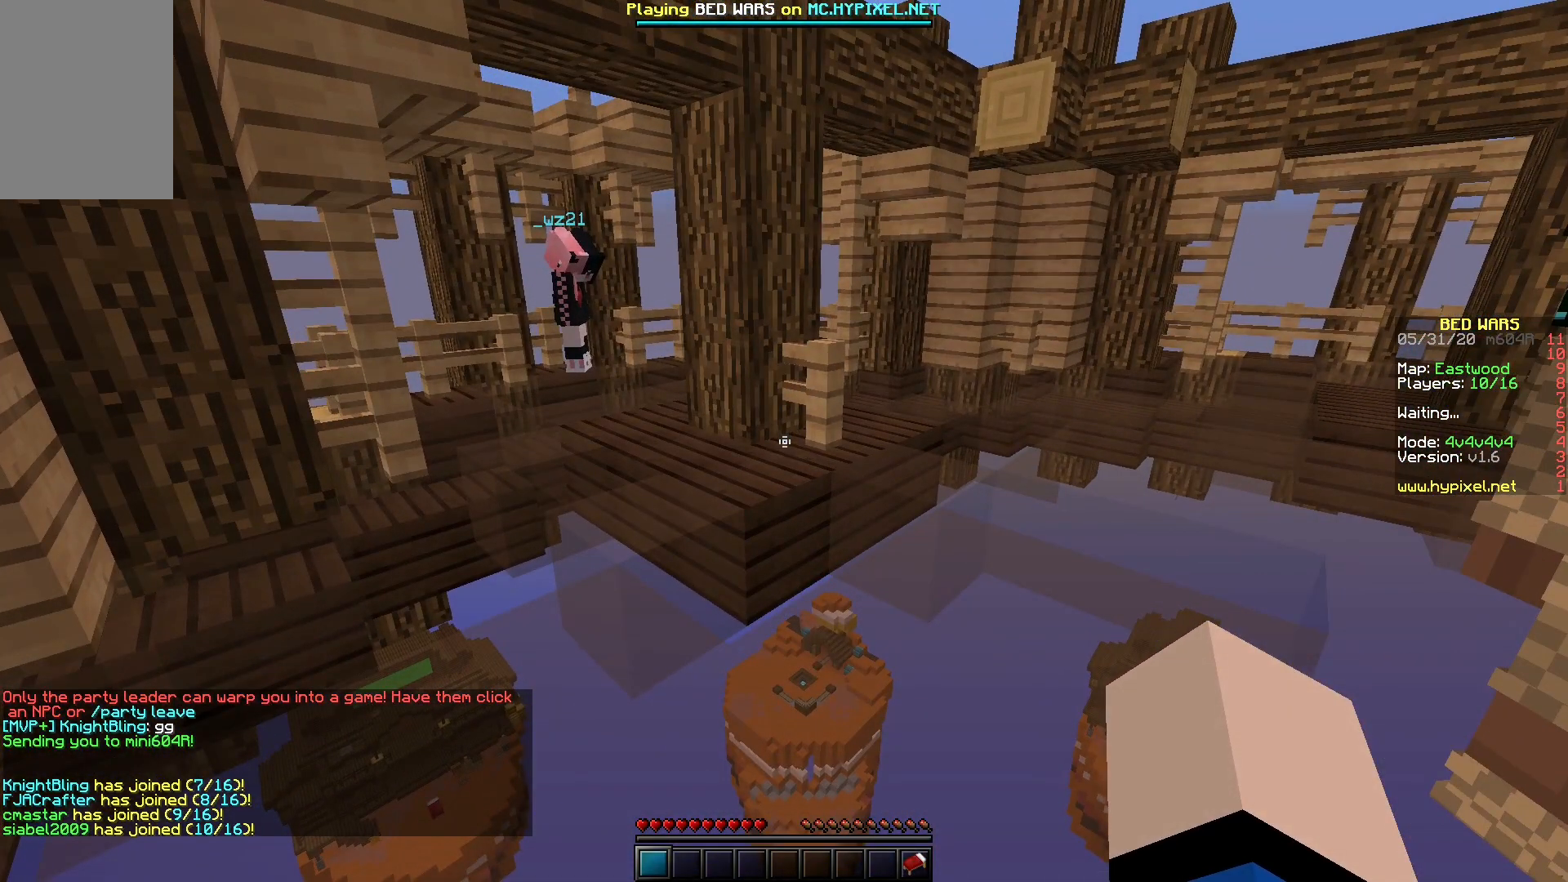
{"keys": ["space", "w"], "mouse": [], "events": [[467, "w", "down"], [483, "space", "down"]]}
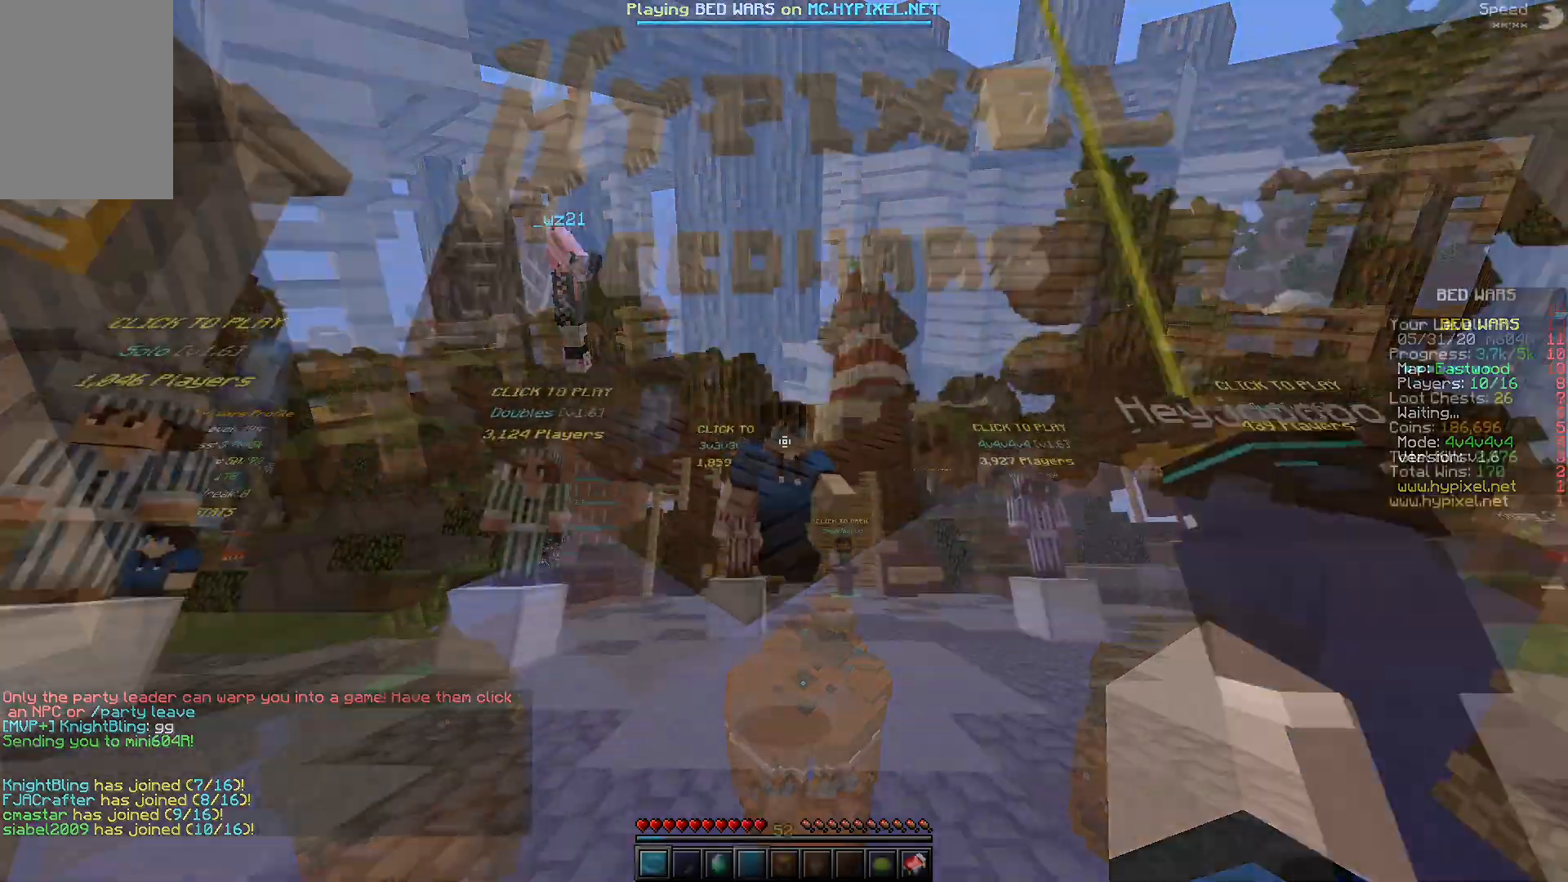
{"keys": ["space", "w"], "mouse": [], "events": [[83, "space", "up"], [383, "space", "down"]]}
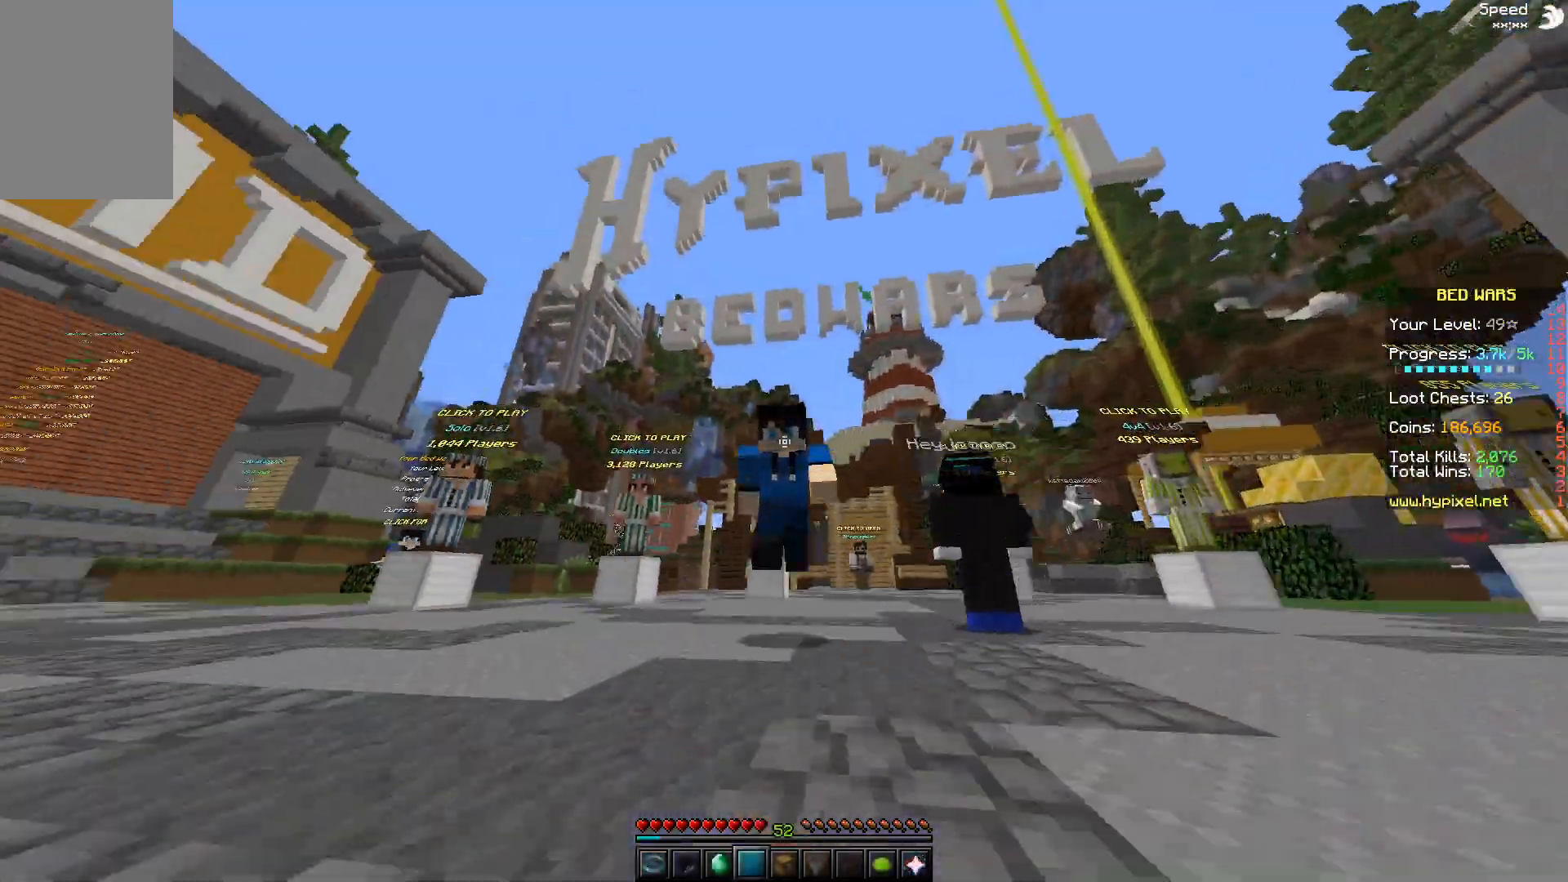
{"keys": ["space", "w"], "mouse": [], "events": [[83, "space", "up"], [417, "space", "down"]]}
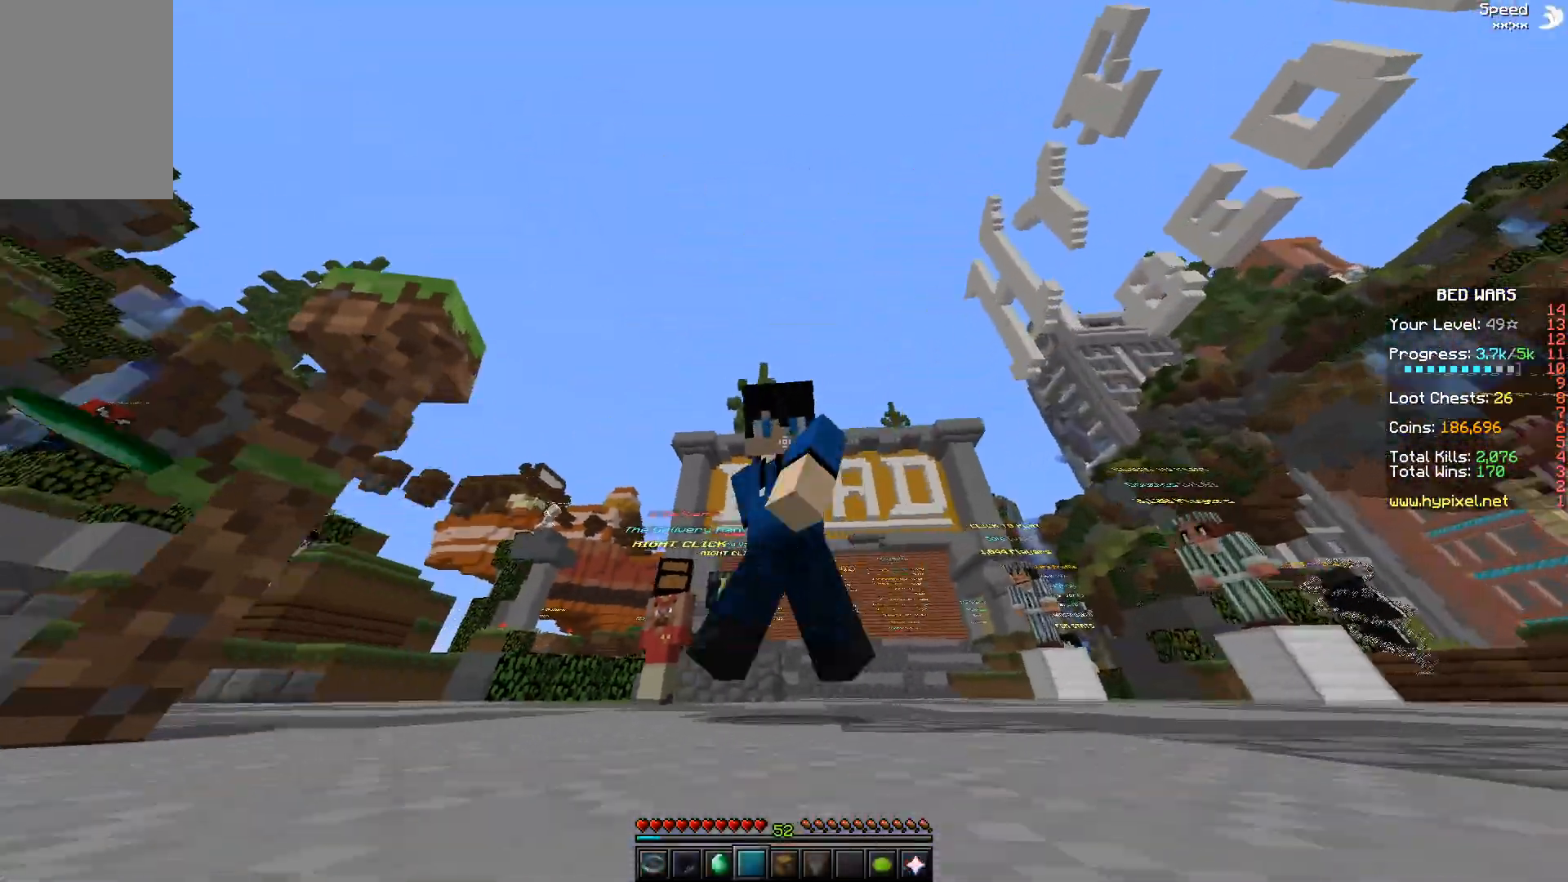
{"keys": ["w"], "mouse": [], "events": [[217, "space", "up"]]}
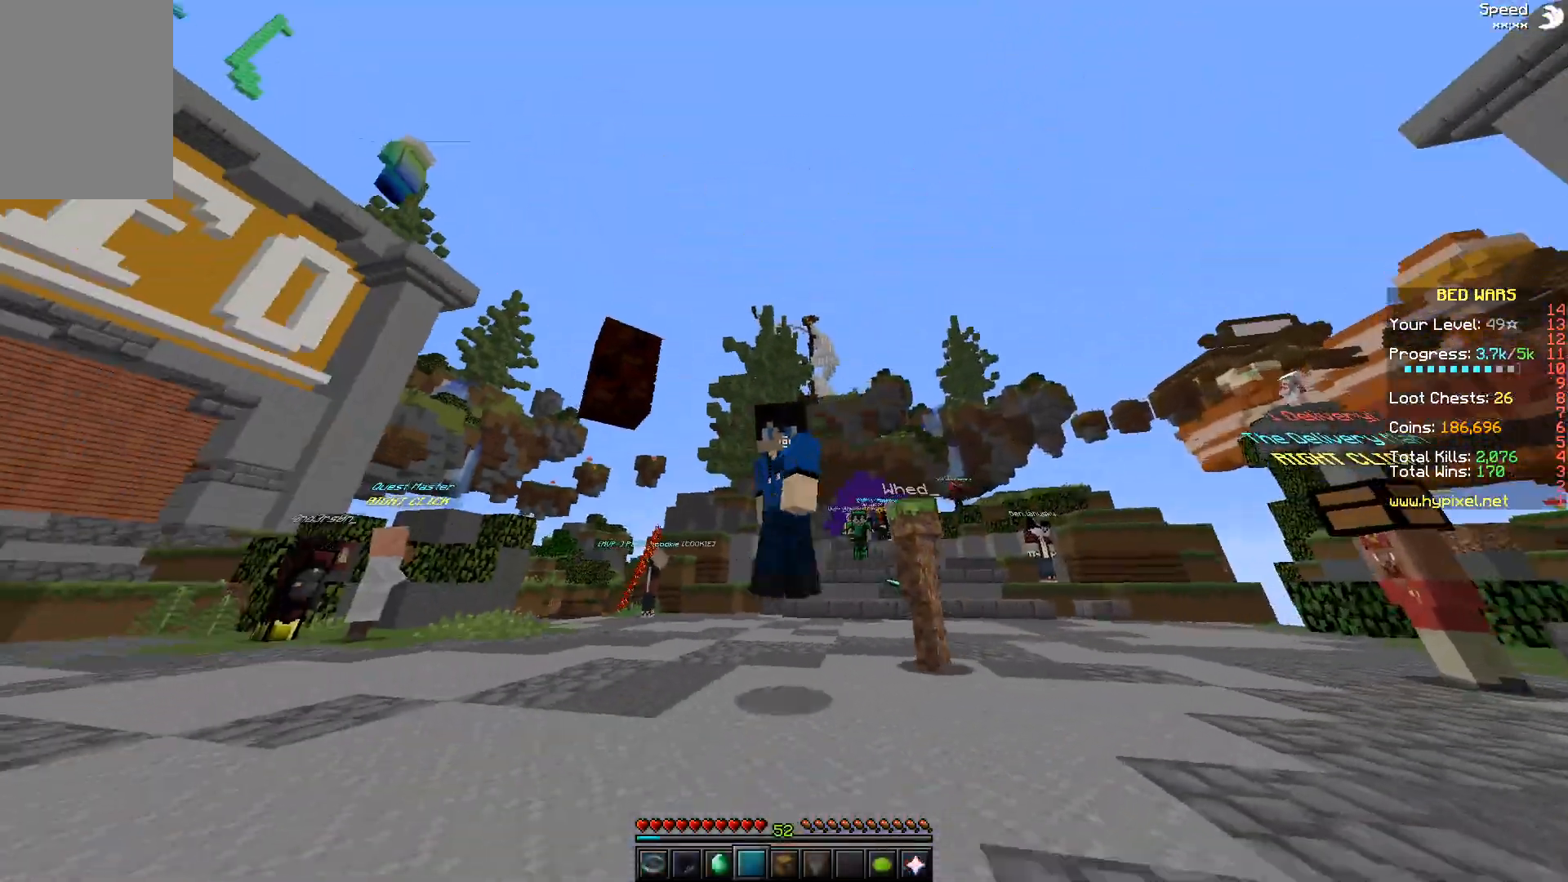
{"keys": ["space", "w"], "mouse": [], "events": [[67, "space", "down"]]}
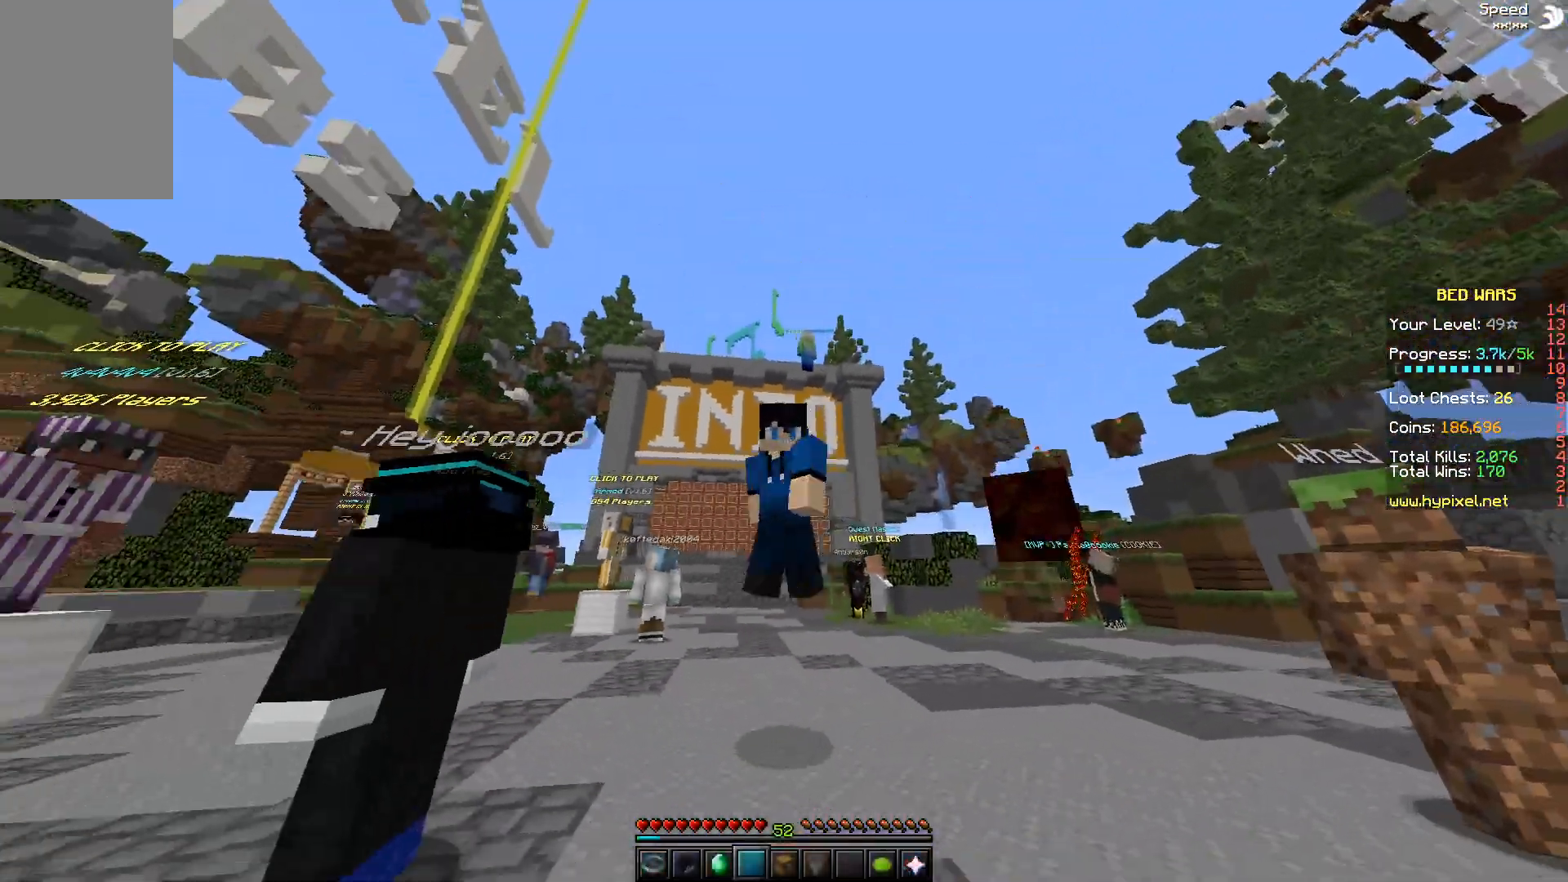
{"keys": [], "mouse": [], "events": [[67, "space", "up"], [217, "w", "up"]]}
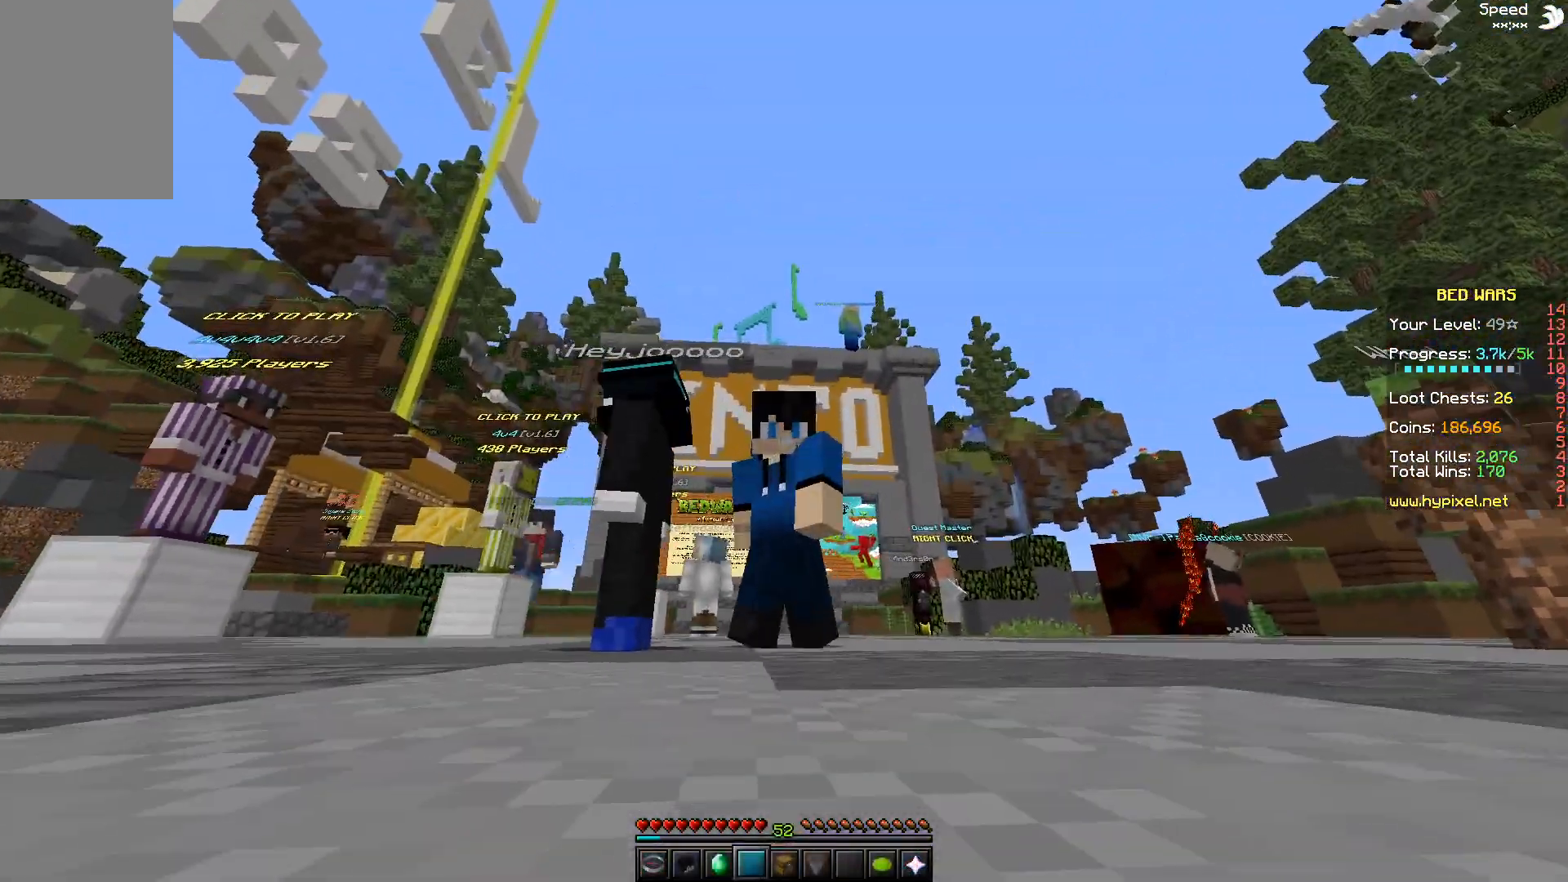
{"keys": ["space"], "mouse": []}
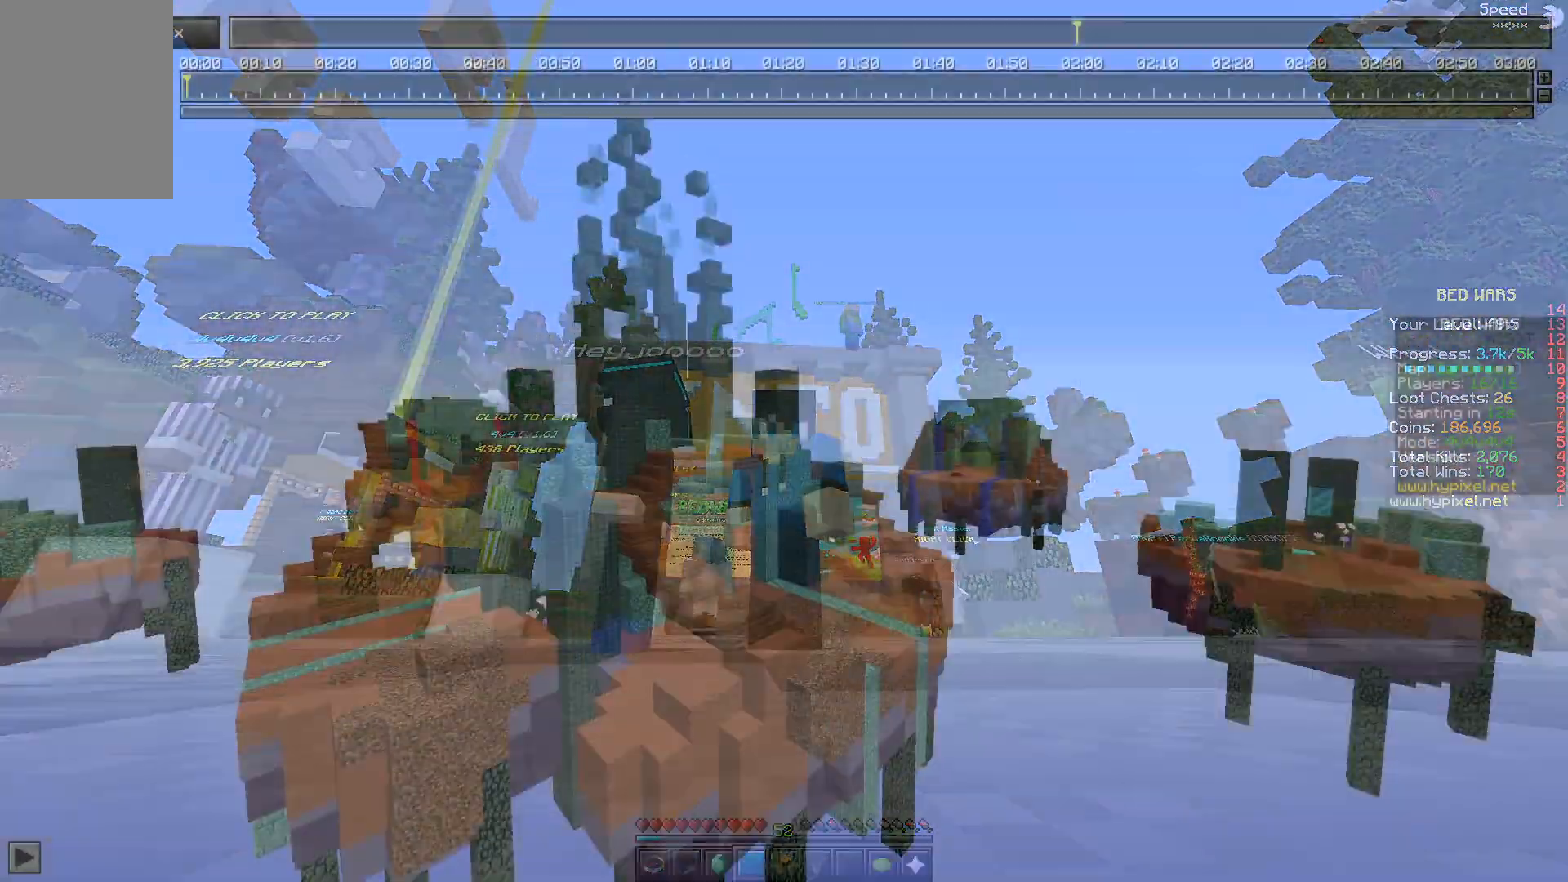
{"keys": [], "mouse": [], "events": [[33, "space", "up"]]}
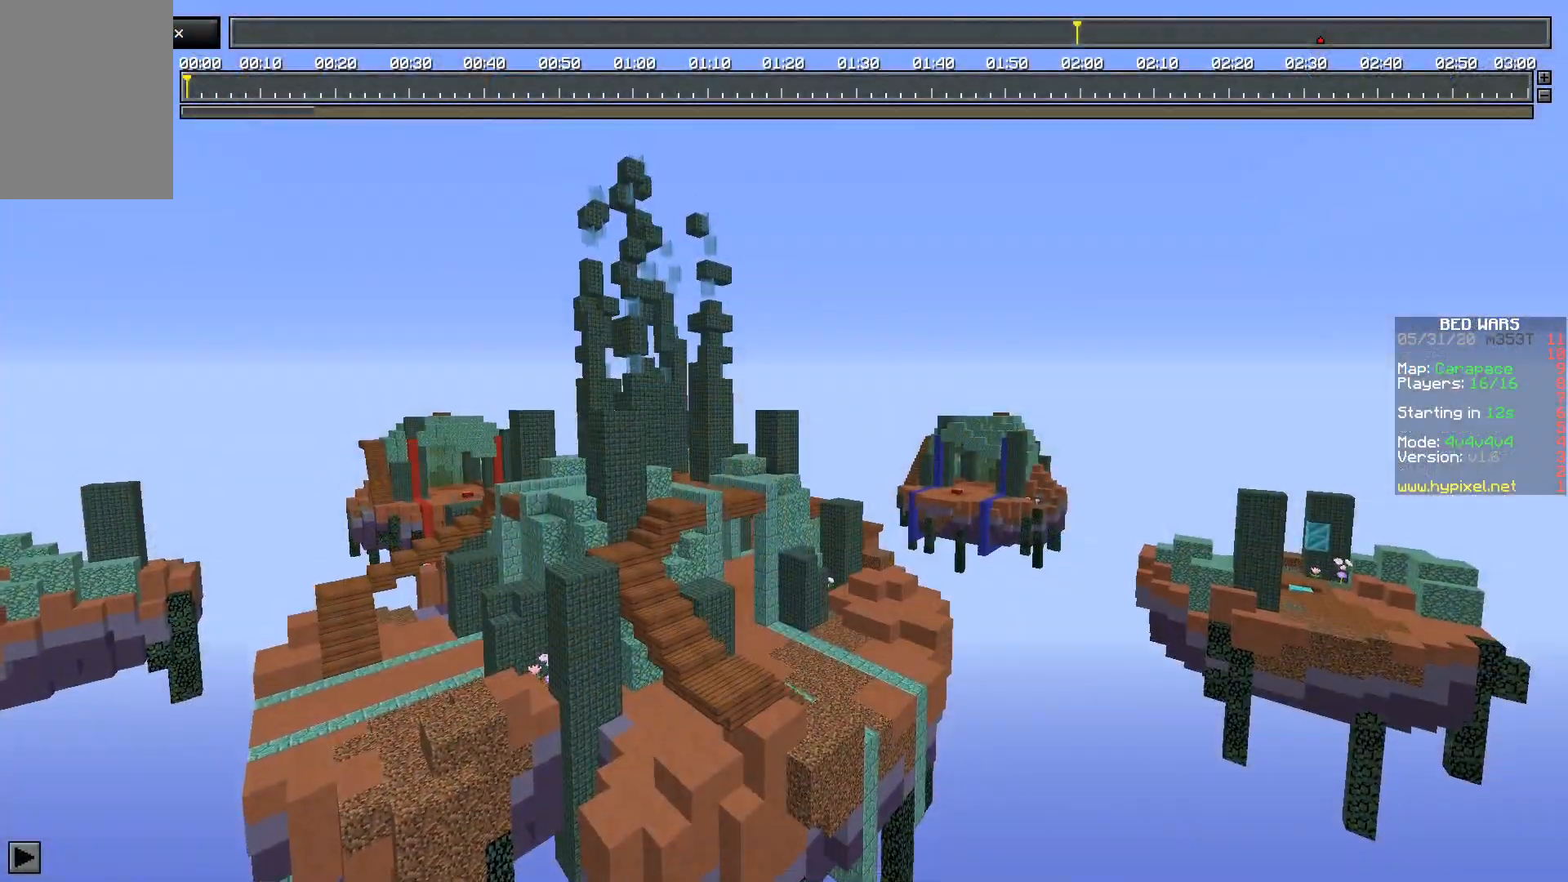
{"keys": [], "mouse": [], "events": []}